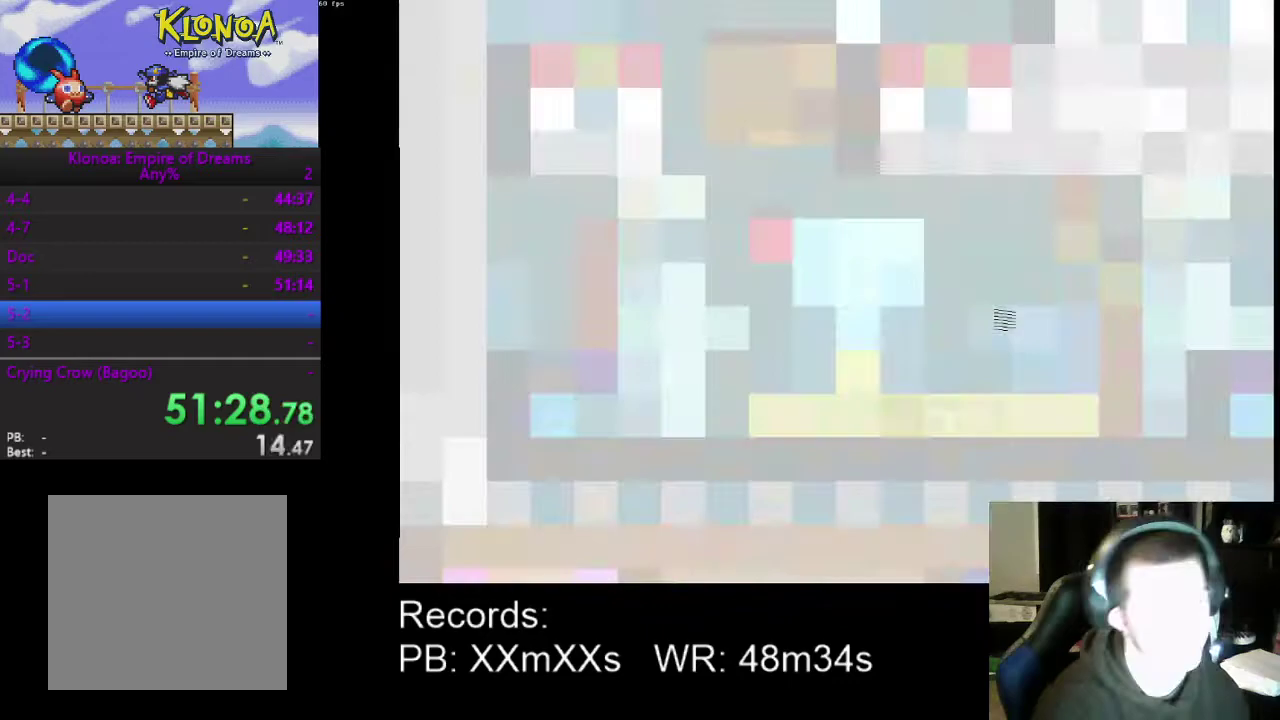
Gameplay with a controller (Xbox layout); each line is a JSON object with the inputs held at the frame after it. "events" lists button and stick changes between this image and that frame as [ms after this image, input, new state], when the widget could be followed in between. Not read: R3 right_stick.
{"buttons": [], "left_stick": "center", "events": []}
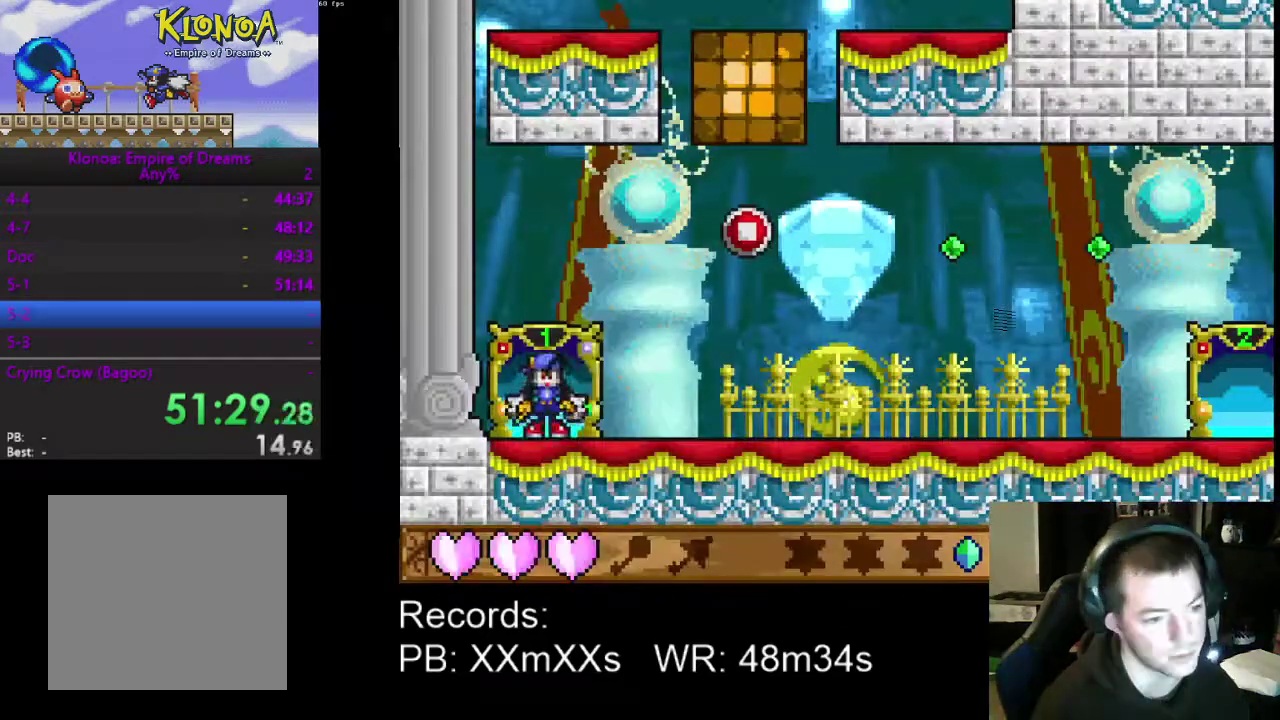
{"buttons": ["A", "DPAD_RIGHT"], "left_stick": "center", "events": [[33, "DPAD_RIGHT", "down"], [400, "A", "down"]]}
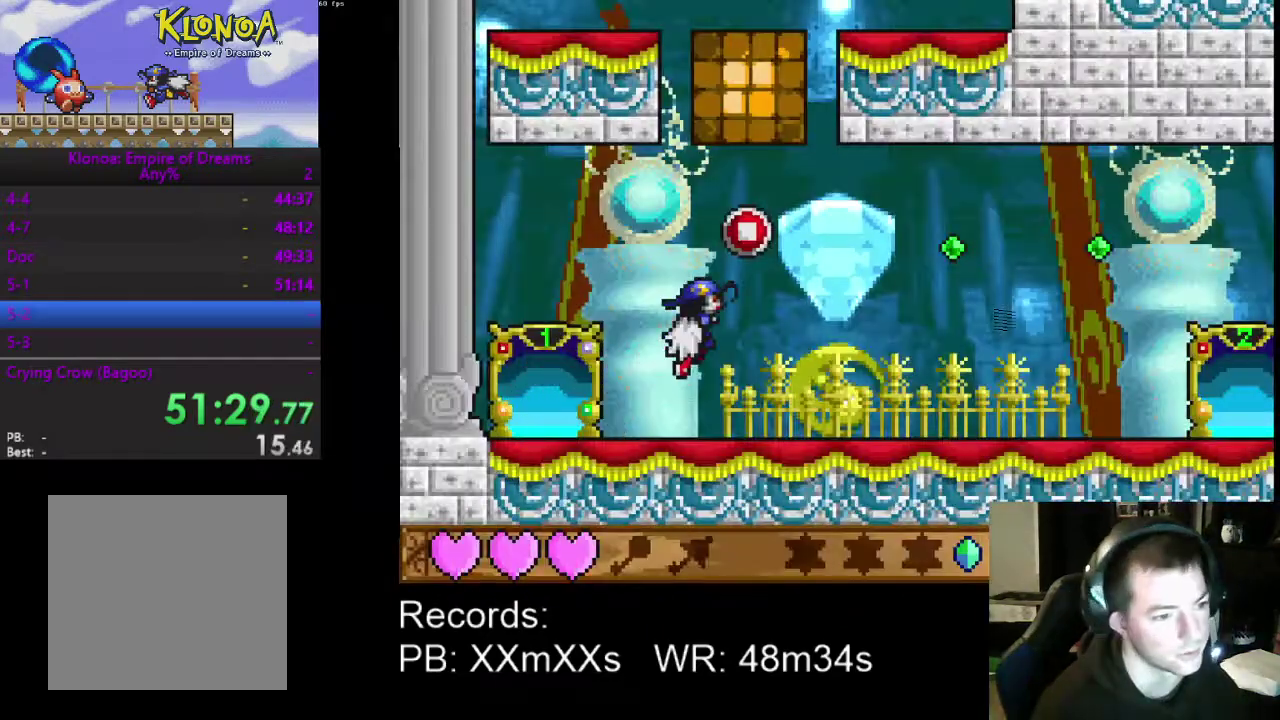
{"buttons": ["DPAD_RIGHT"], "left_stick": "center", "events": [[33, "DPAD_UP", "down"], [33, "R1", "down"], [67, "A", "up"], [100, "DPAD_UP", "up"], [167, "R1", "up"]]}
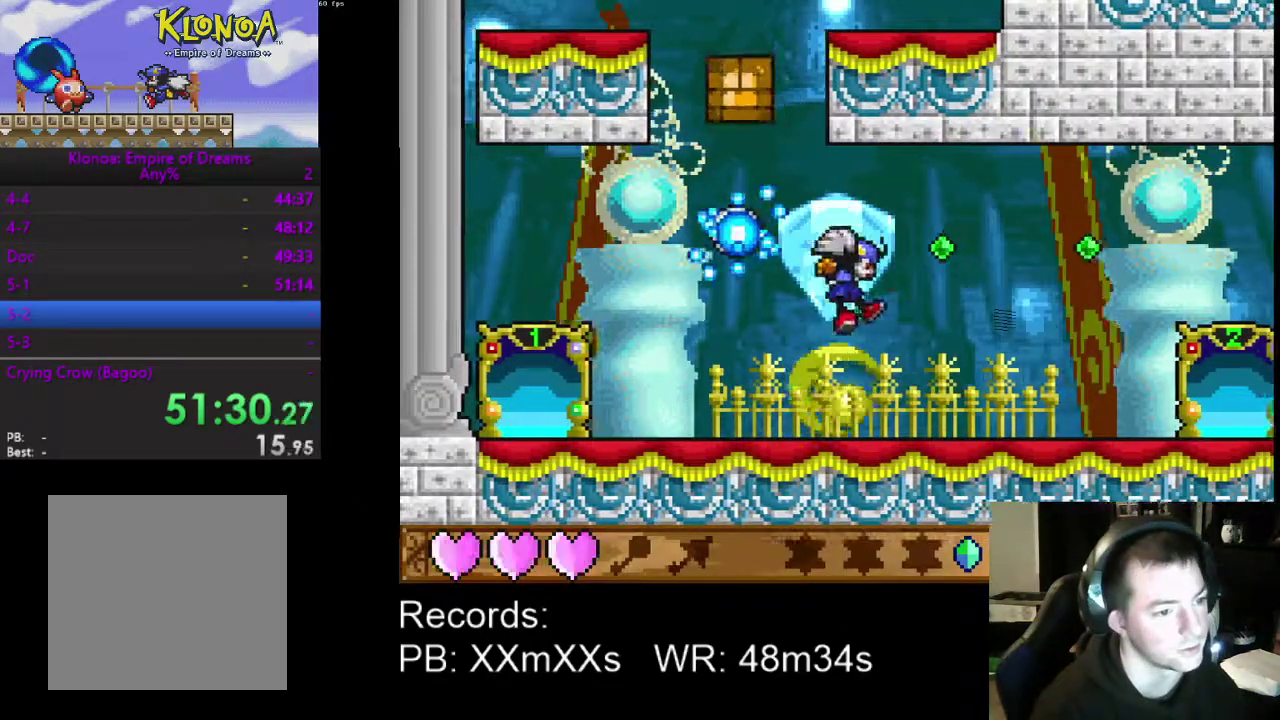
{"buttons": ["DPAD_RIGHT"], "left_stick": "center", "events": []}
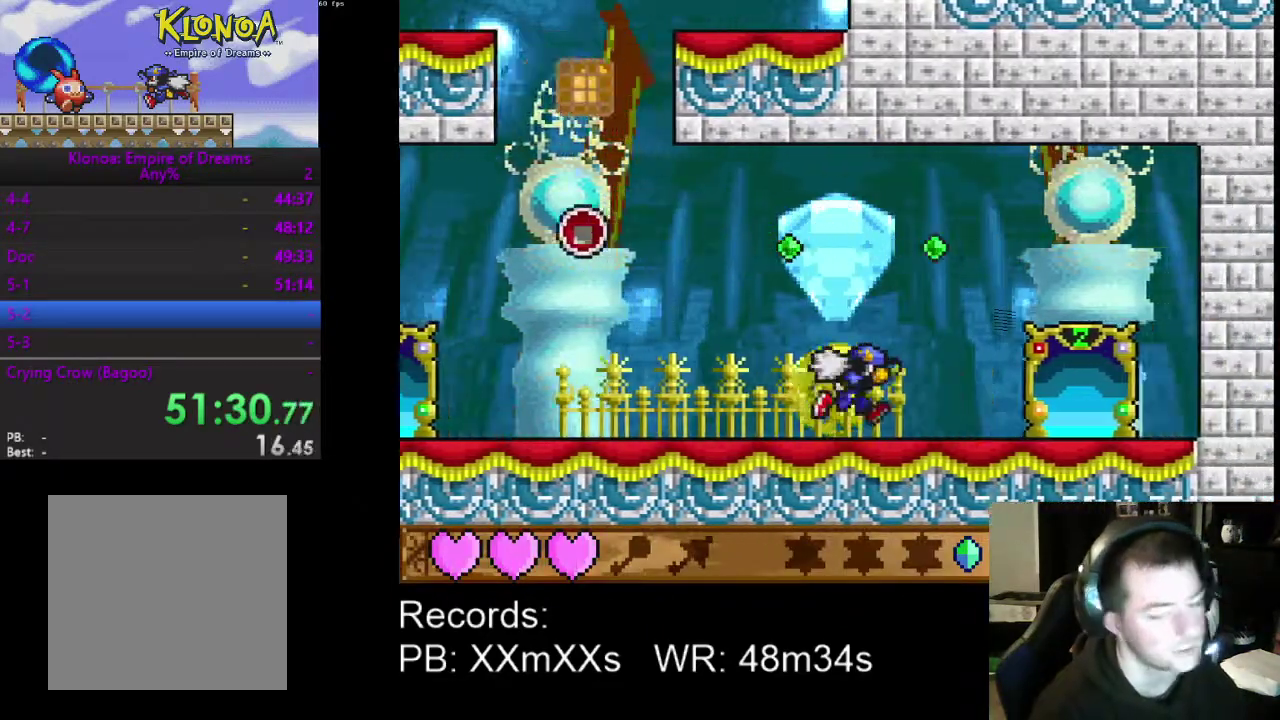
{"buttons": ["DPAD_RIGHT"], "left_stick": "center", "events": []}
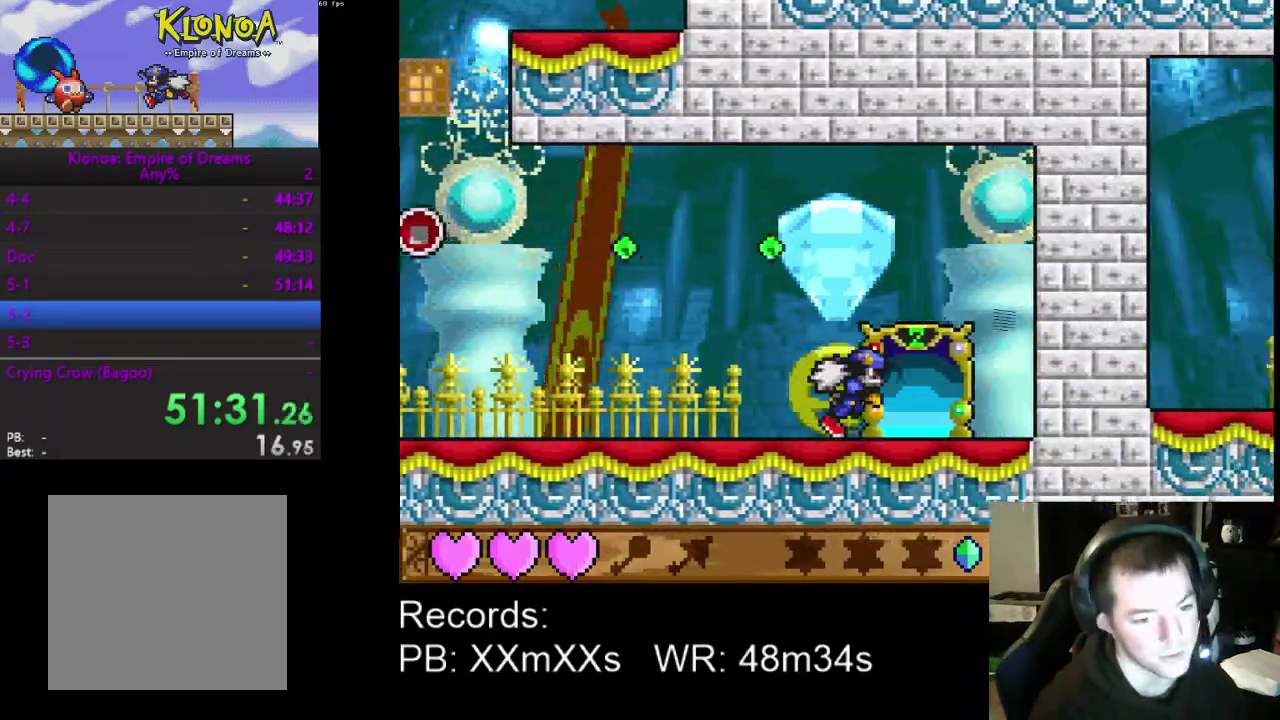
{"buttons": [], "left_stick": "center", "events": [[100, "DPAD_UP", "down"], [133, "DPAD_RIGHT", "up"], [300, "DPAD_UP", "up"]]}
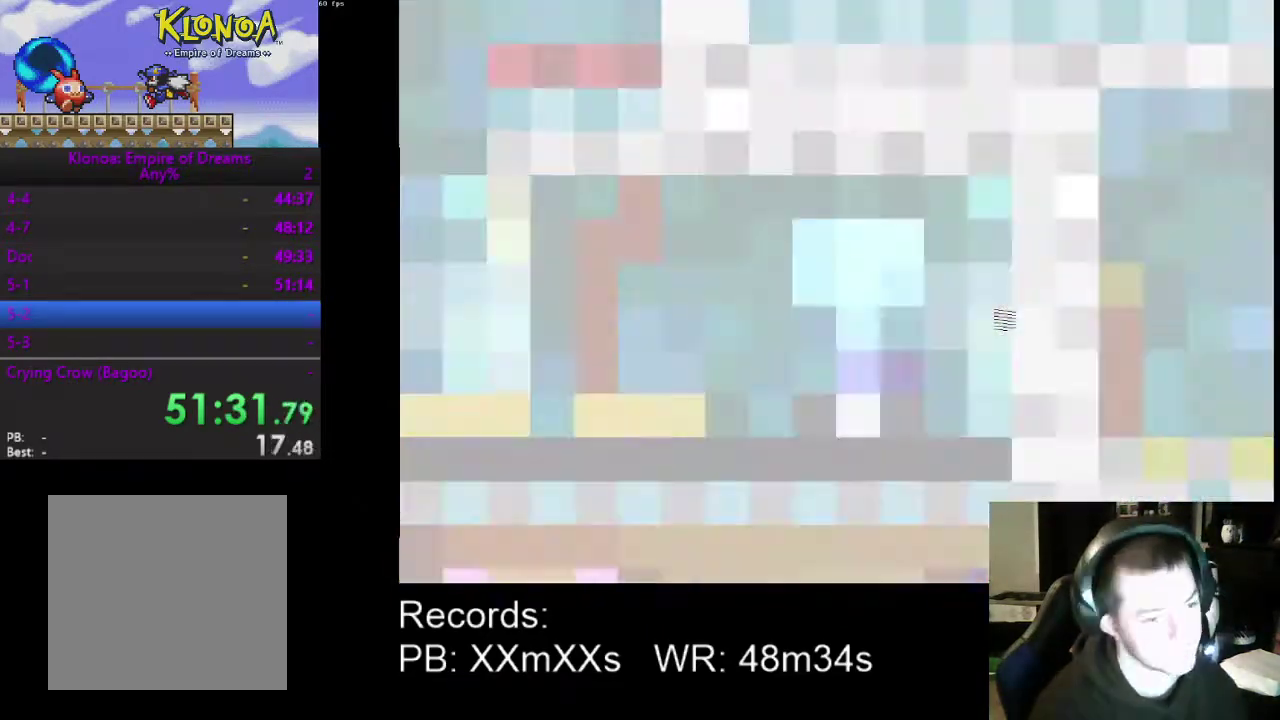
{"buttons": ["DPAD_RIGHT"], "left_stick": "center", "events": [[333, "DPAD_RIGHT", "down"]]}
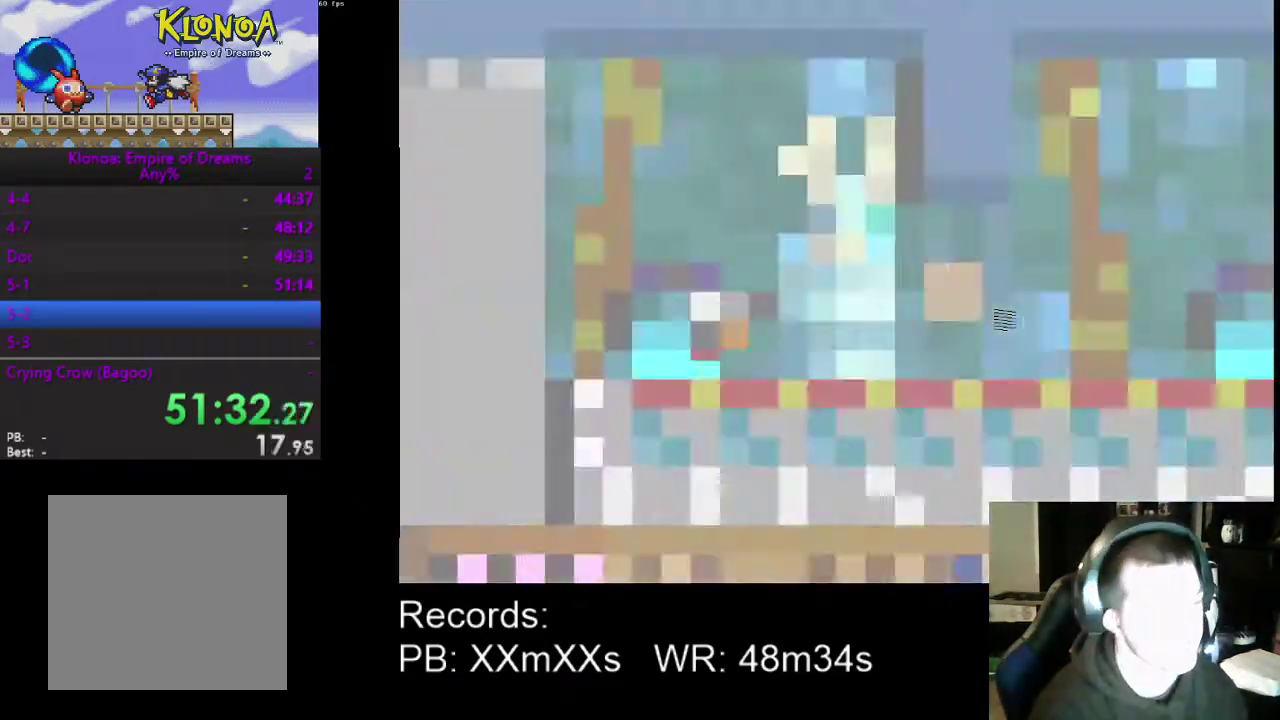
{"buttons": ["DPAD_RIGHT"], "left_stick": "center", "events": []}
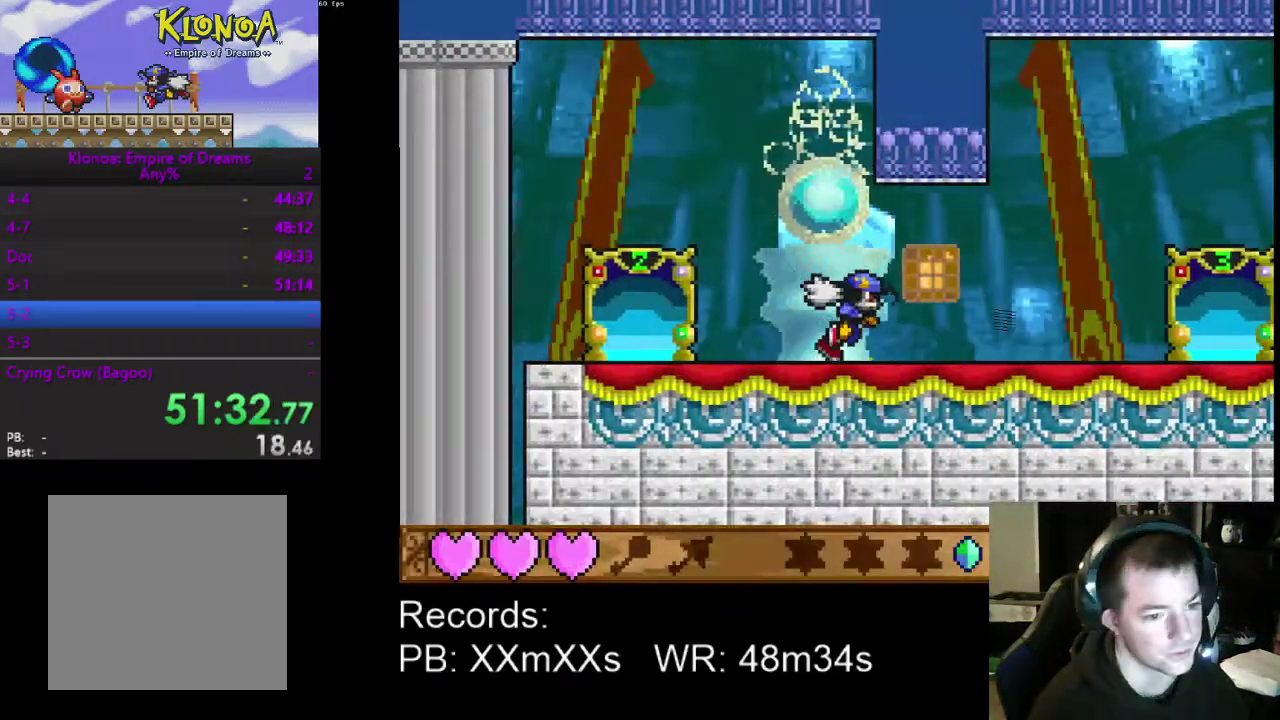
{"buttons": ["DPAD_RIGHT"], "left_stick": "center", "events": []}
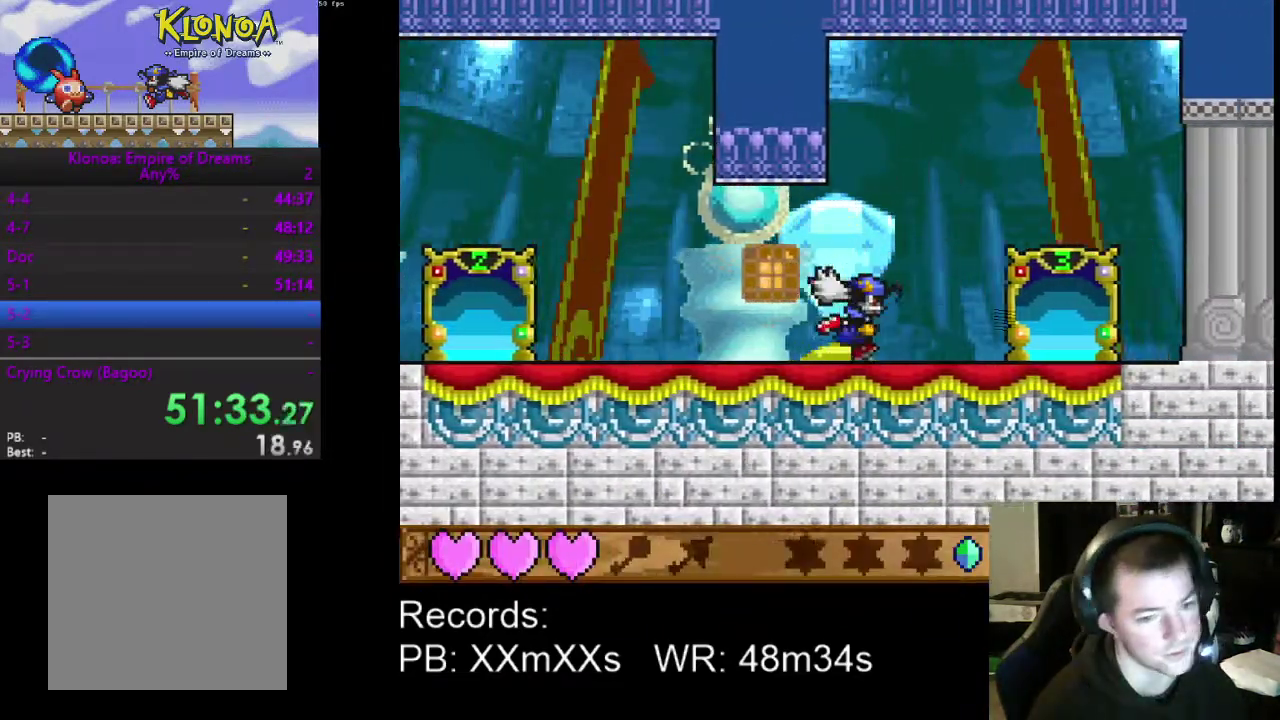
{"buttons": ["DPAD_UP"], "left_stick": "center", "events": [[467, "DPAD_UP", "down"], [500, "DPAD_RIGHT", "up"]]}
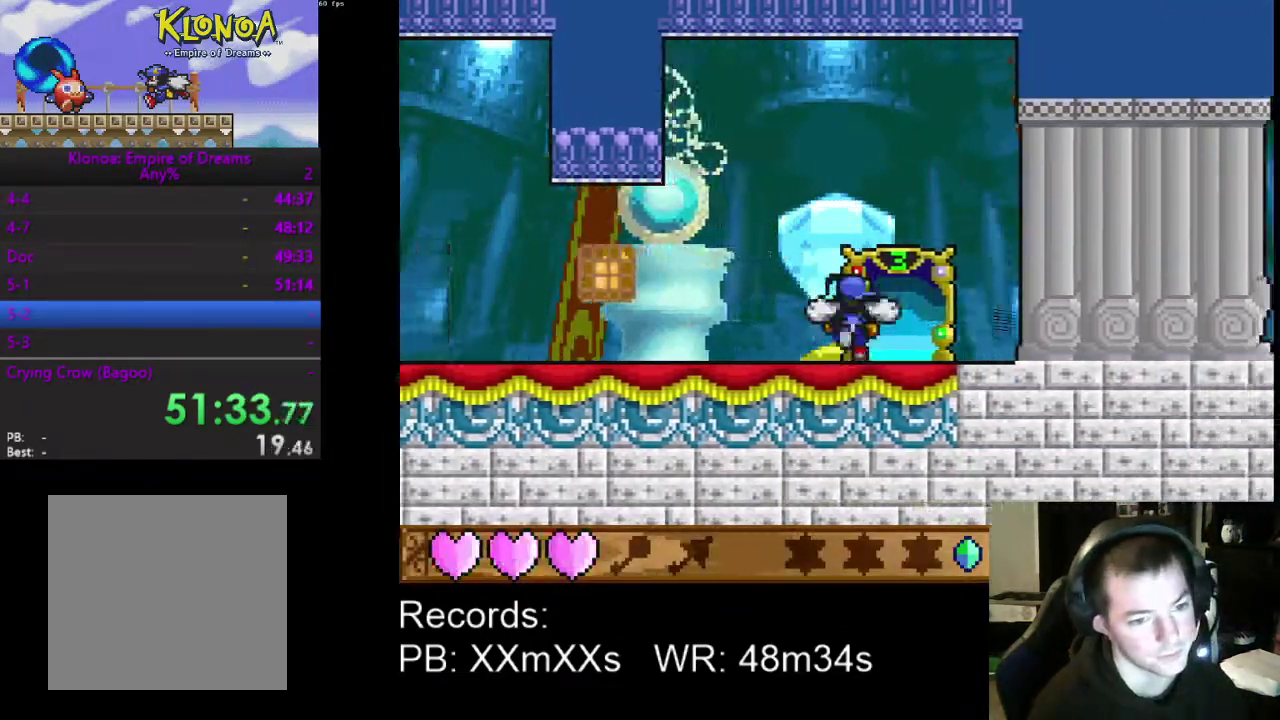
{"buttons": ["DPAD_RIGHT"], "left_stick": "center", "events": [[67, "left_stick", "up-left"], [167, "DPAD_UP", "up"], [167, "left_stick", "center"], [433, "DPAD_RIGHT", "down"]]}
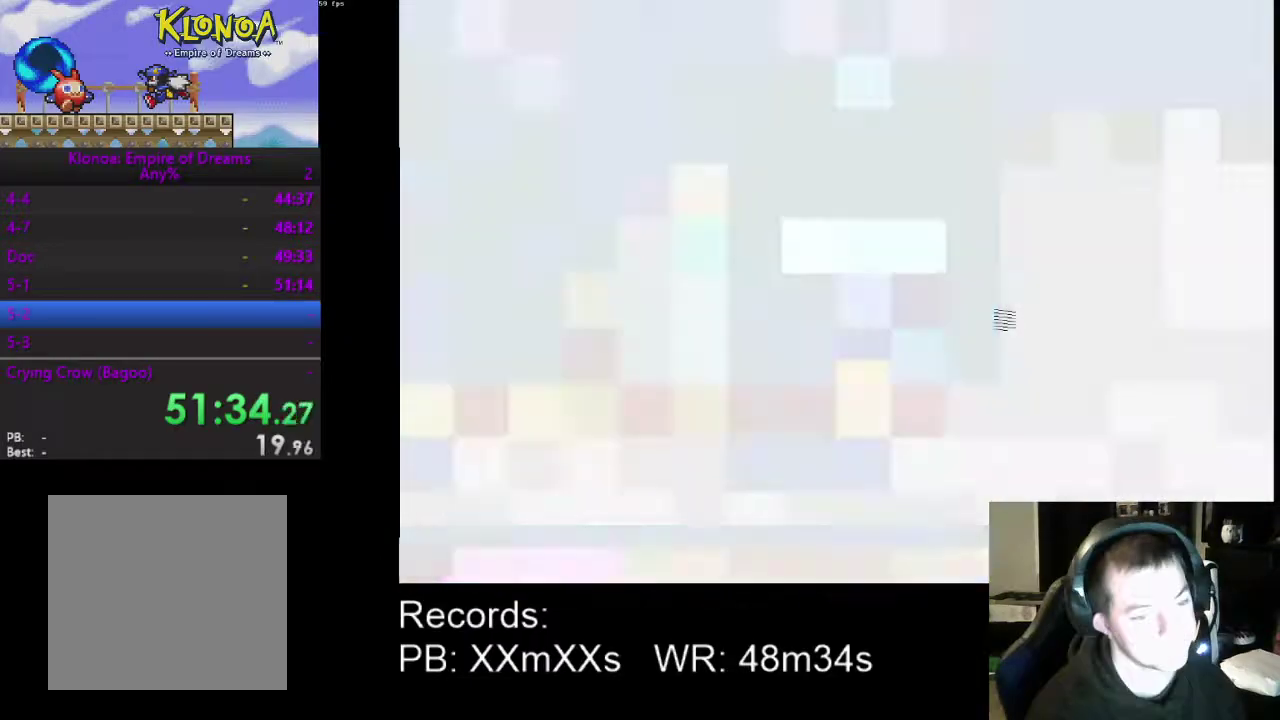
{"buttons": ["DPAD_RIGHT"], "left_stick": "center", "events": []}
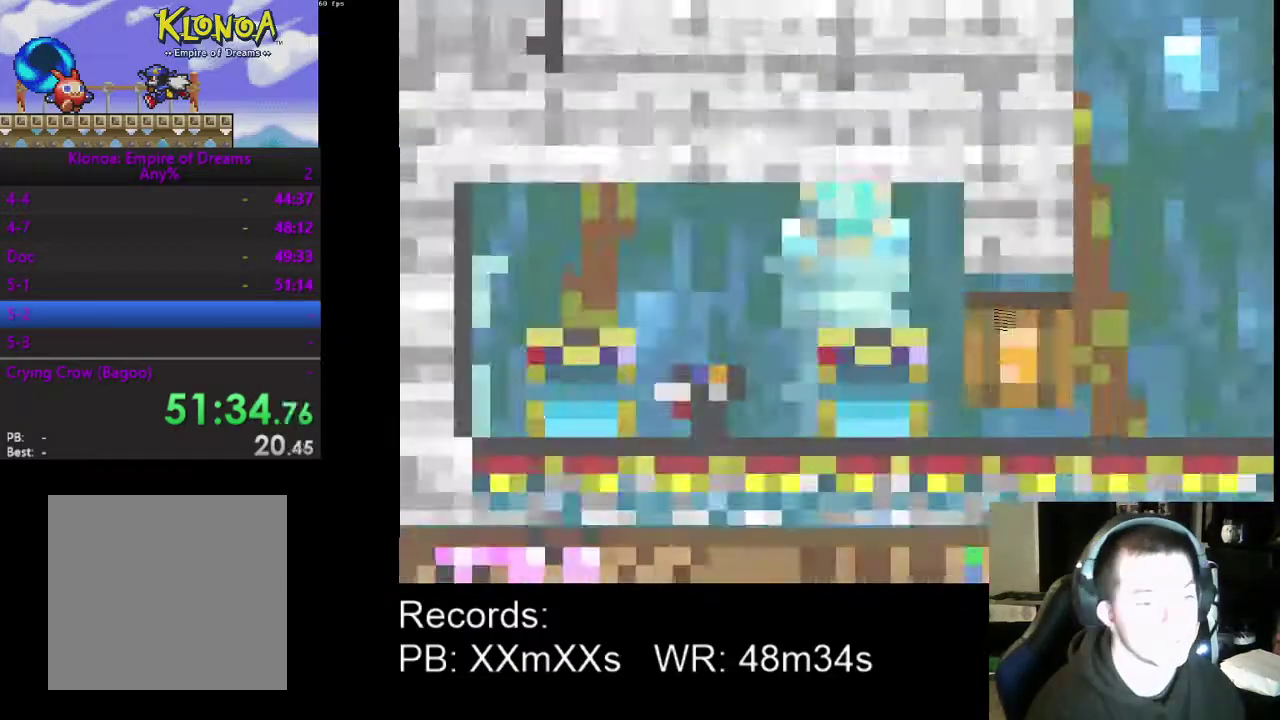
{"buttons": ["DPAD_UP", "DPAD_LEFT"], "left_stick": "center", "events": [[400, "DPAD_UP", "down"], [433, "DPAD_RIGHT", "up"], [500, "DPAD_LEFT", "down"]]}
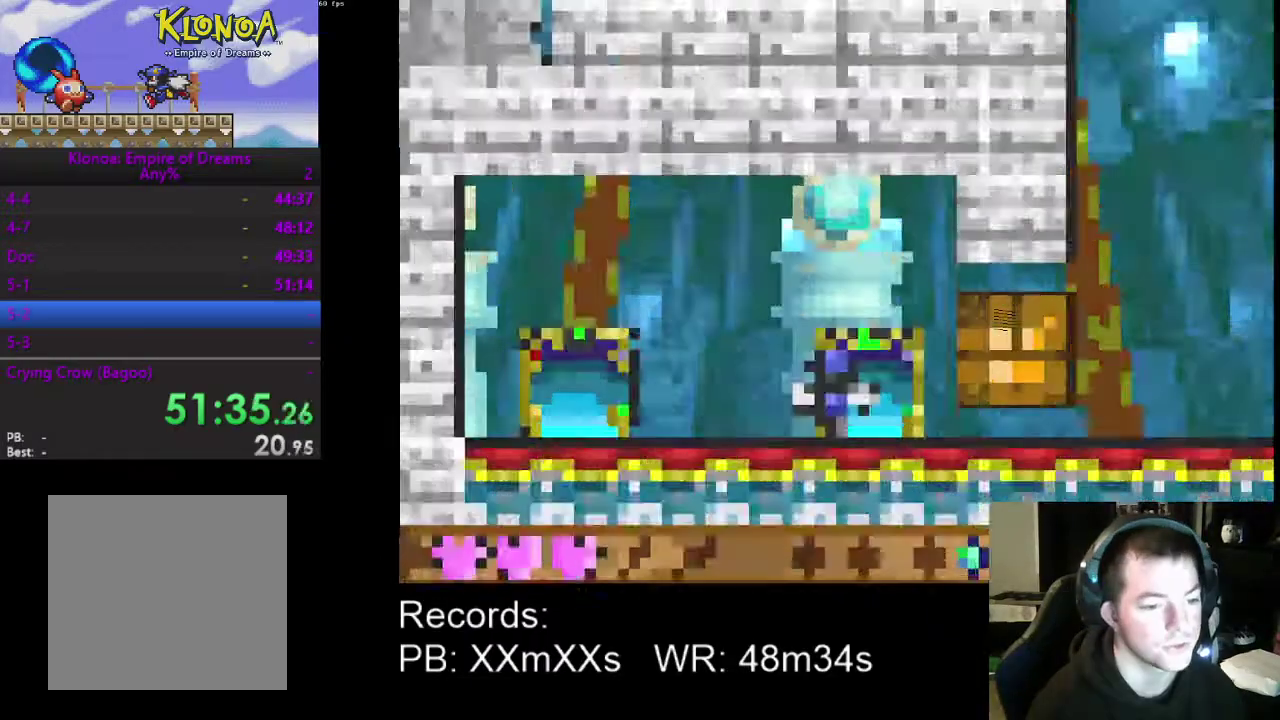
{"buttons": ["DPAD_RIGHT"], "left_stick": "center", "events": [[33, "DPAD_LEFT", "up"], [67, "DPAD_RIGHT", "down"], [100, "DPAD_UP", "up"]]}
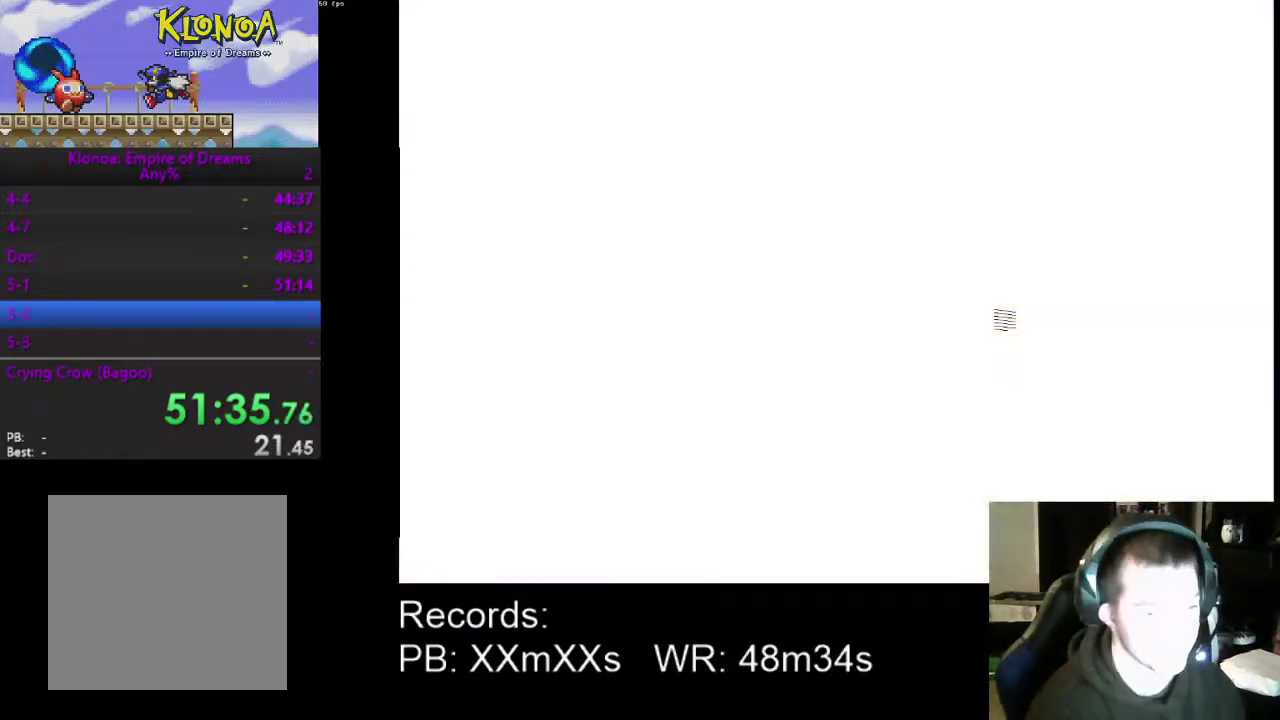
{"buttons": ["DPAD_RIGHT"], "left_stick": "center", "events": []}
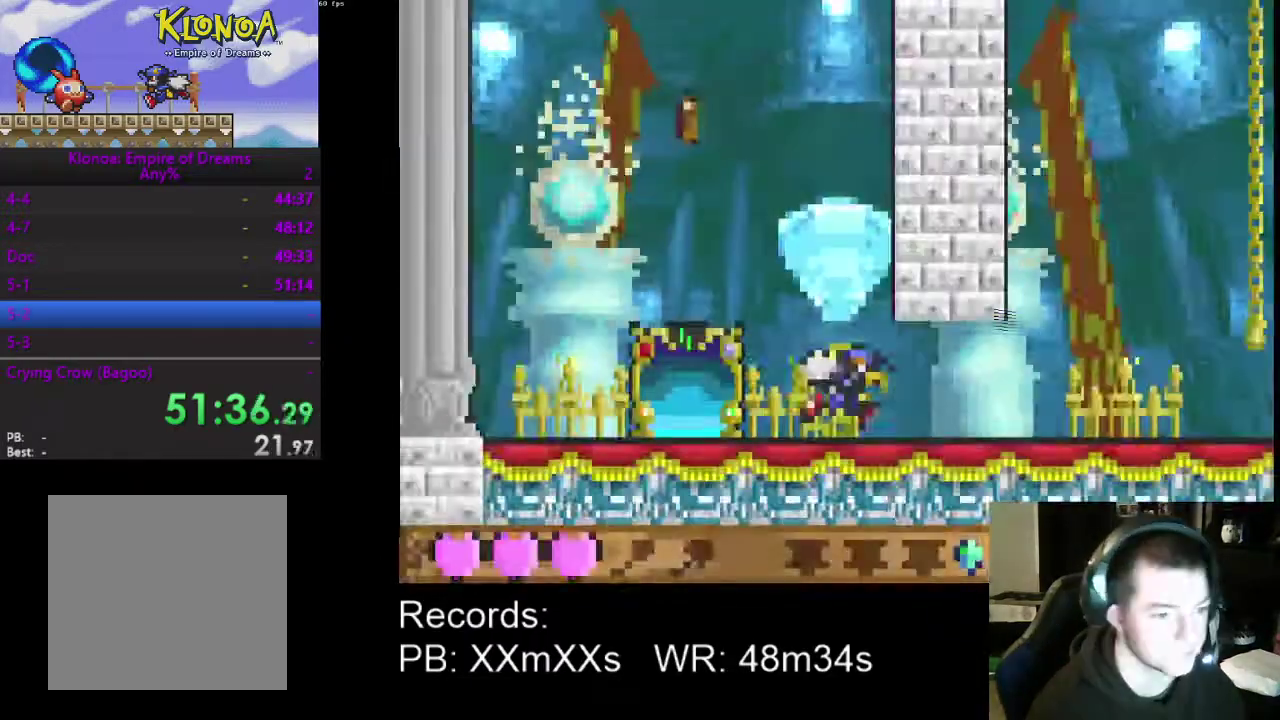
{"buttons": ["DPAD_RIGHT"], "left_stick": "center", "events": []}
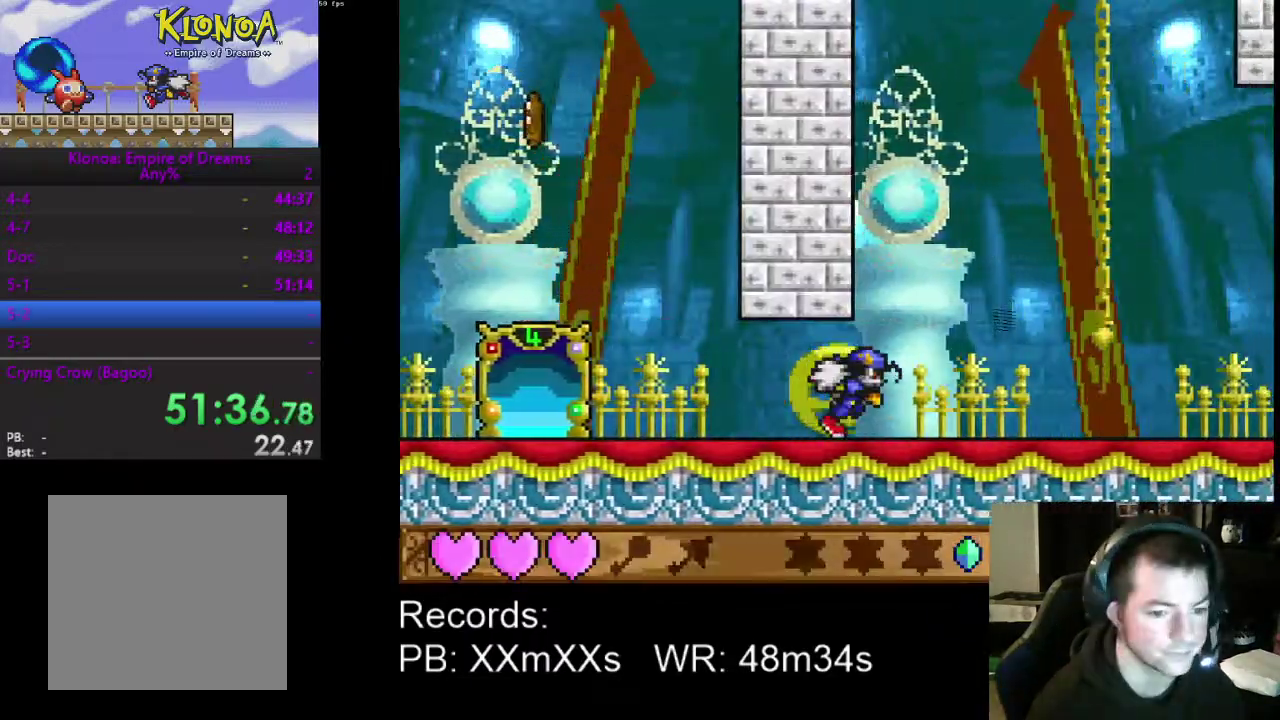
{"buttons": ["DPAD_RIGHT"], "left_stick": "center", "events": []}
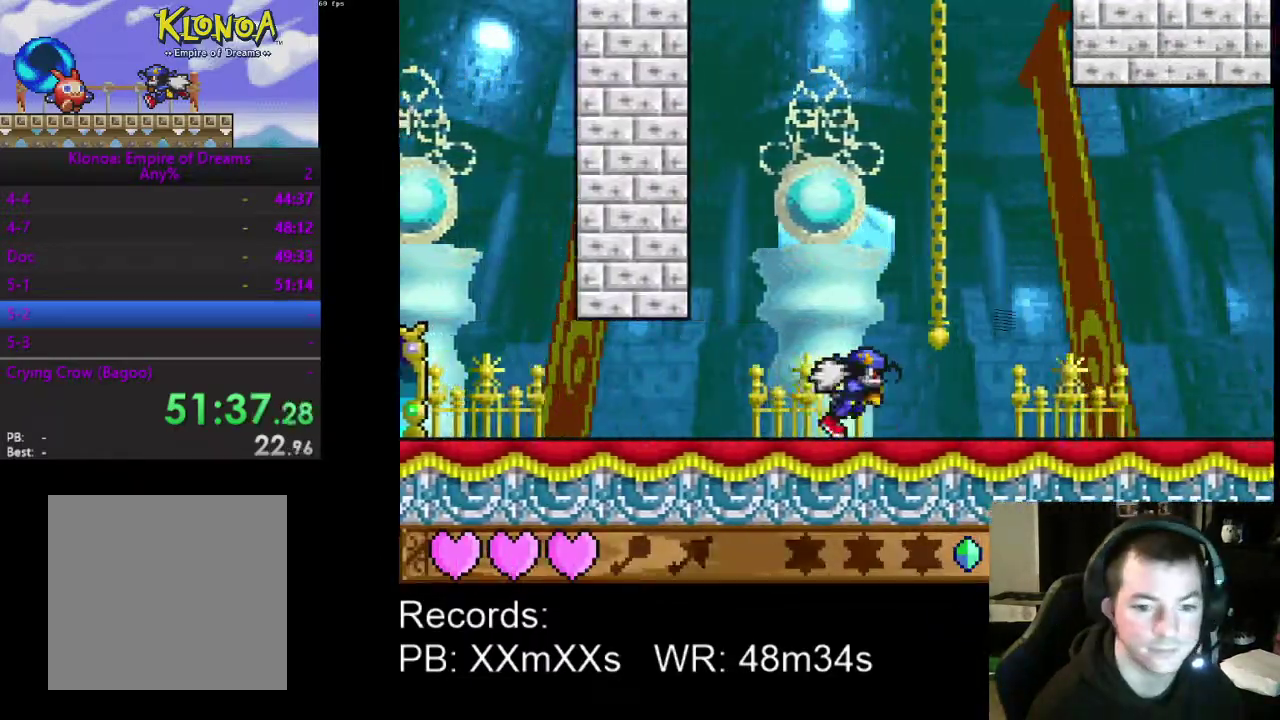
{"buttons": ["DPAD_RIGHT"], "left_stick": "center", "events": []}
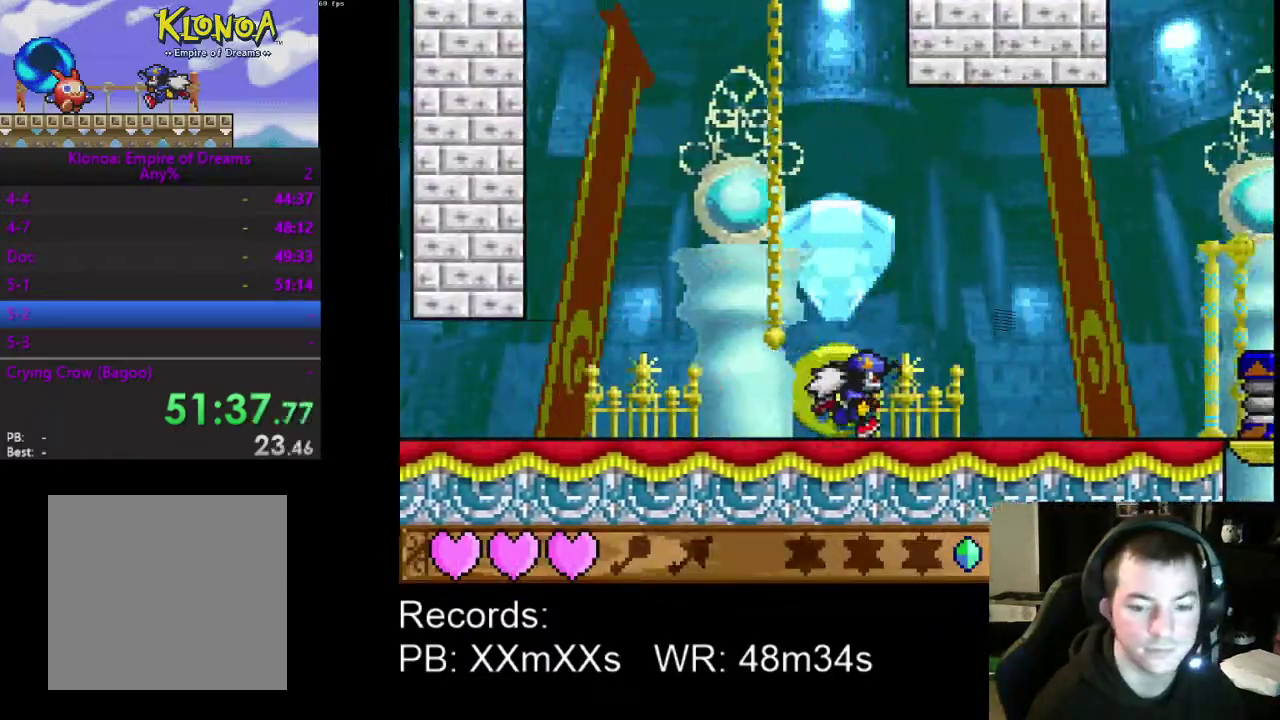
{"buttons": ["DPAD_RIGHT"], "left_stick": "center", "events": []}
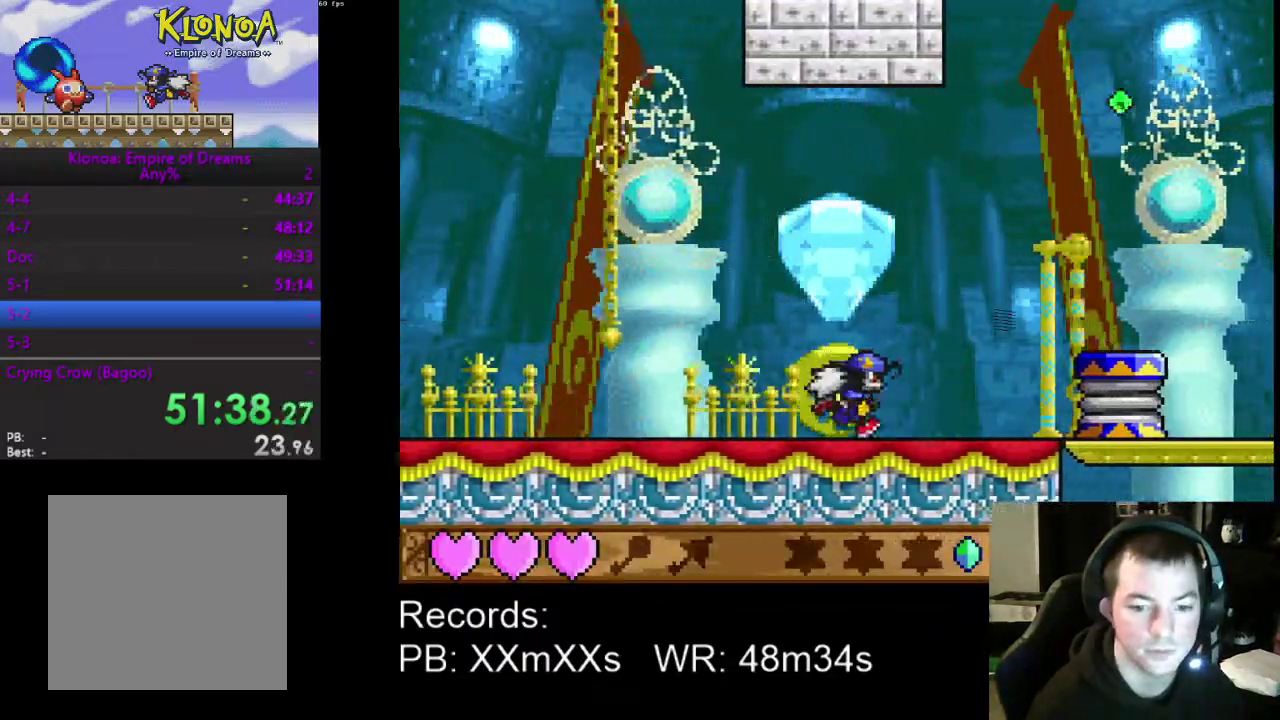
{"buttons": ["A", "DPAD_RIGHT"], "left_stick": "center", "events": [[400, "A", "down"]]}
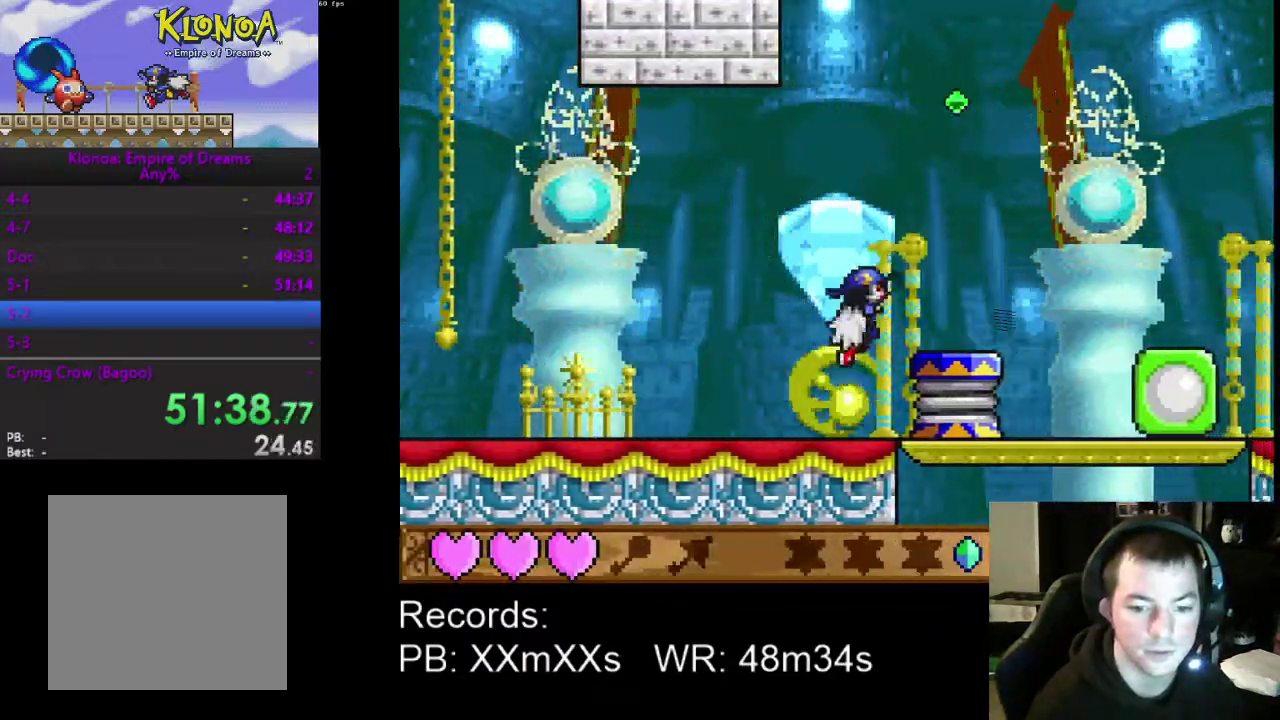
{"buttons": ["DPAD_RIGHT"], "left_stick": "center", "events": [[33, "A", "up"]]}
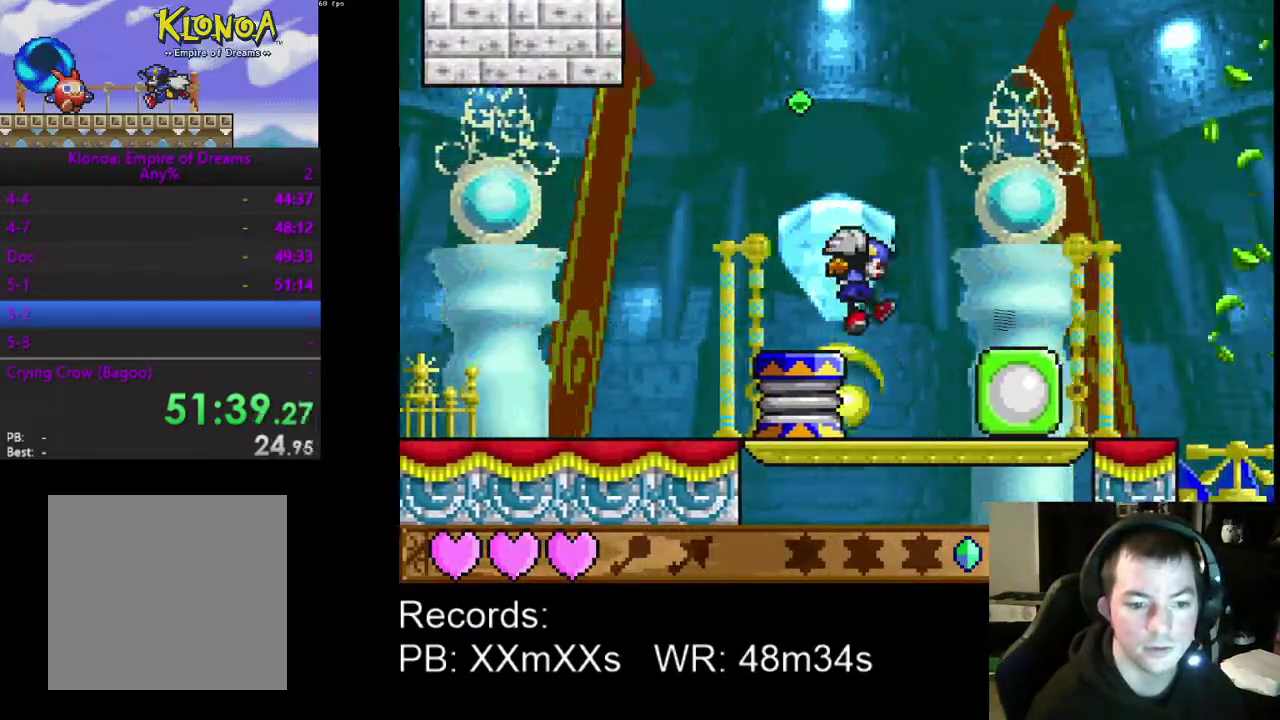
{"buttons": ["R1", "DPAD_RIGHT"], "left_stick": "center", "events": [[167, "DPAD_RIGHT", "up"], [467, "R1", "down"], [500, "DPAD_RIGHT", "down"]]}
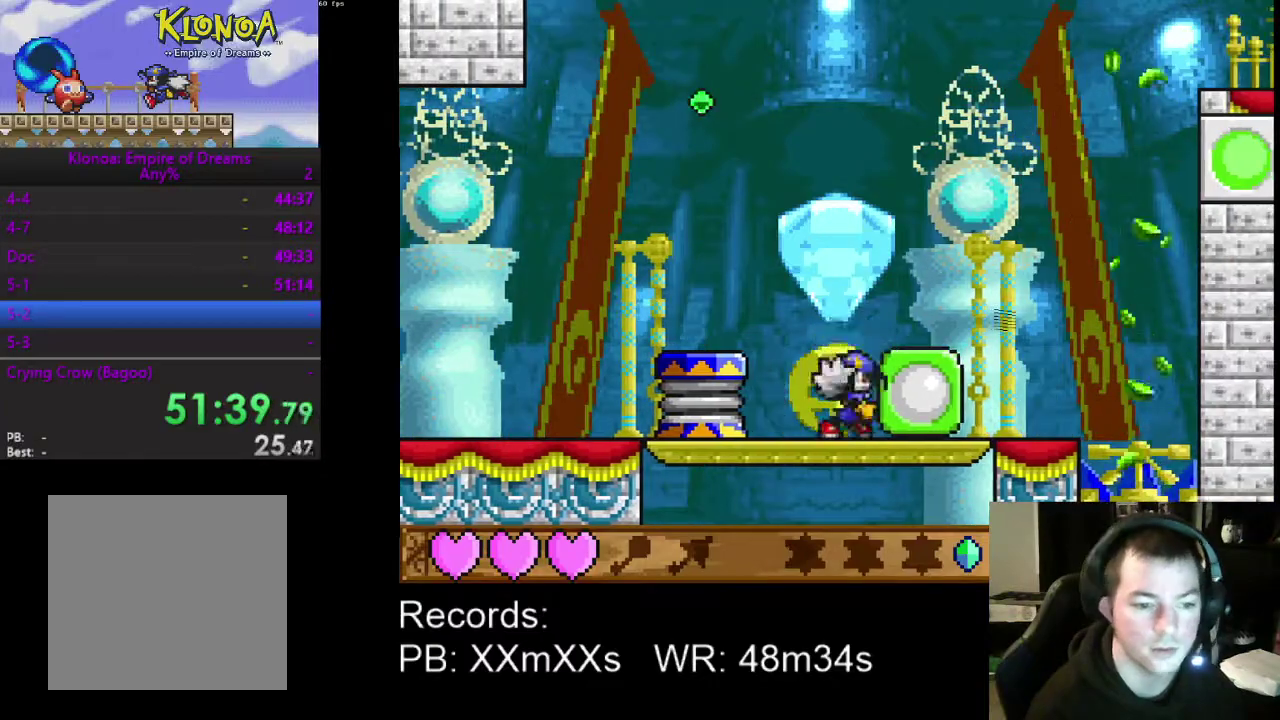
{"buttons": ["A", "DPAD_RIGHT"], "left_stick": "center", "events": [[100, "R1", "up"], [467, "A", "down"]]}
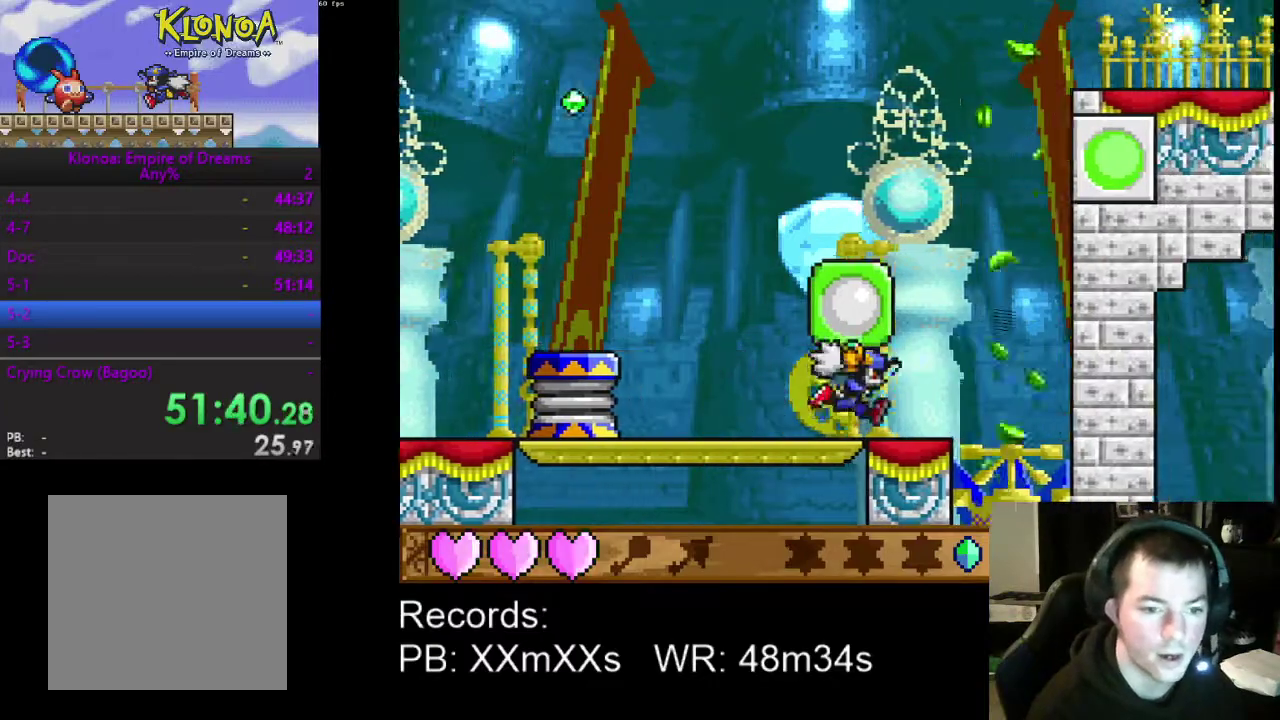
{"buttons": ["A", "DPAD_RIGHT"], "left_stick": "center", "events": [[167, "A", "up"], [500, "A", "down"]]}
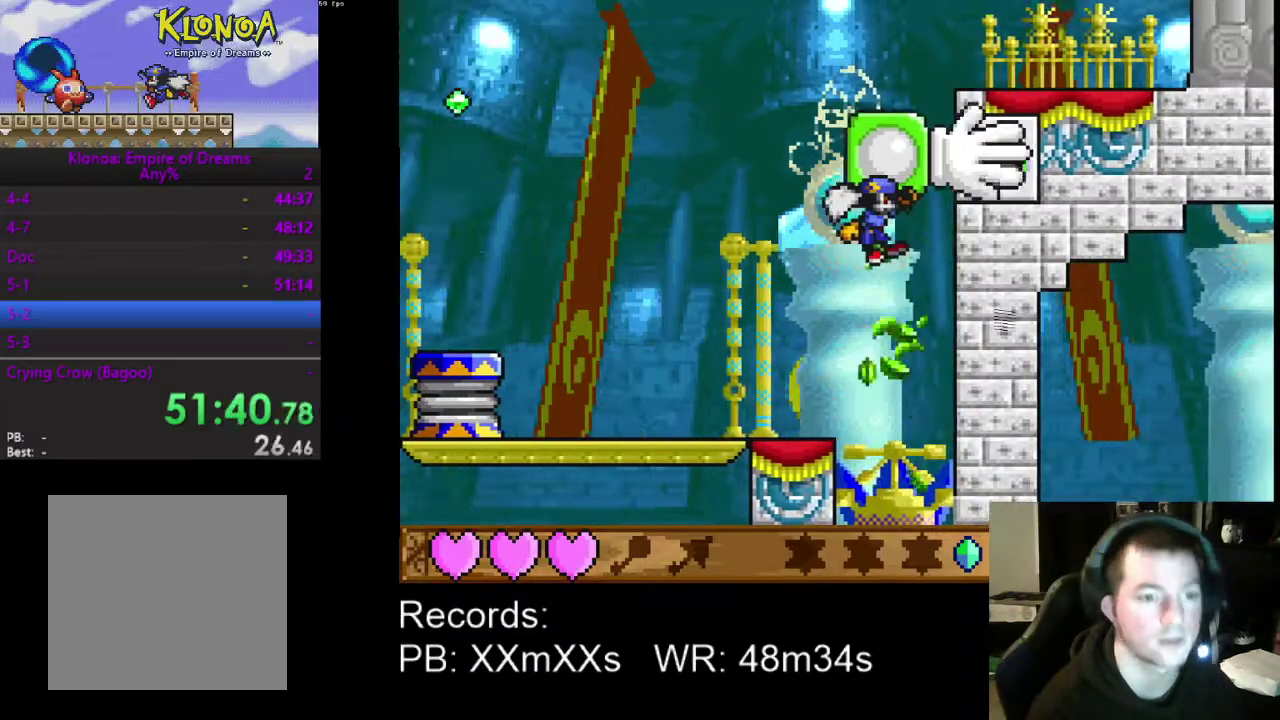
{"buttons": ["DPAD_RIGHT"], "left_stick": "center", "events": [[167, "A", "up"]]}
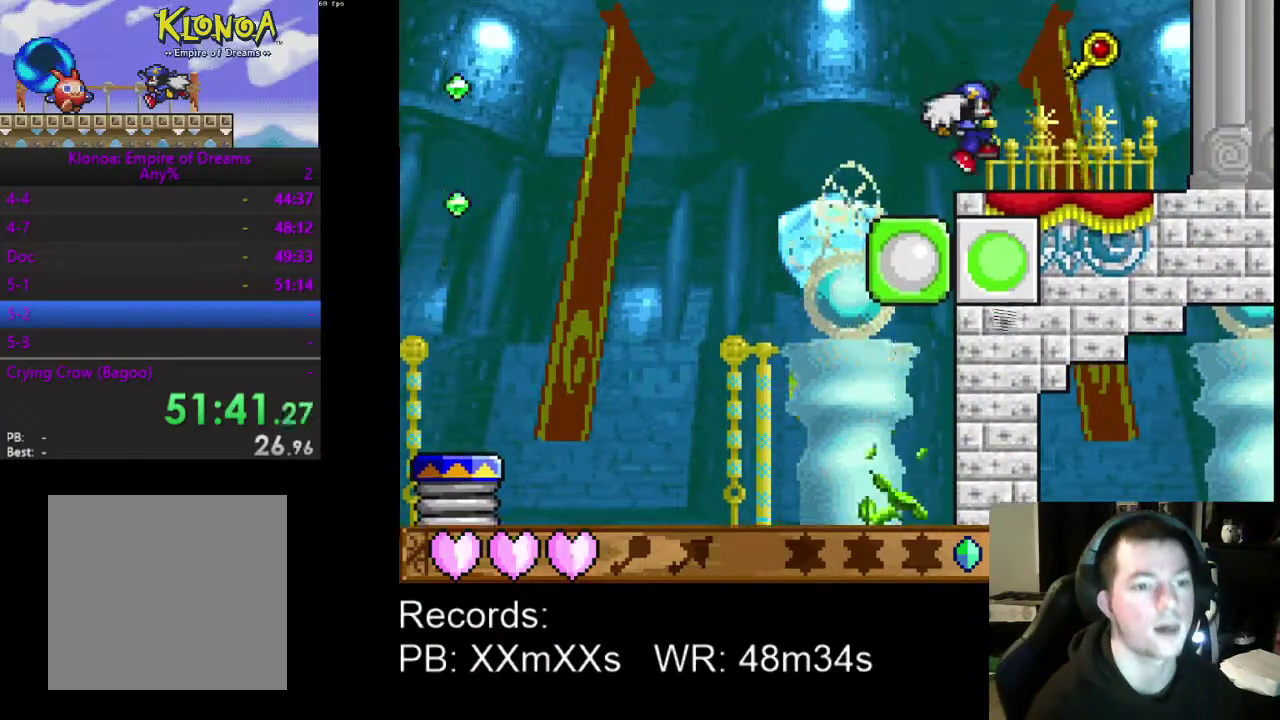
{"buttons": ["DPAD_LEFT"], "left_stick": "center", "events": [[200, "A", "down"], [267, "DPAD_RIGHT", "up"], [300, "DPAD_LEFT", "down"], [333, "A", "up"]]}
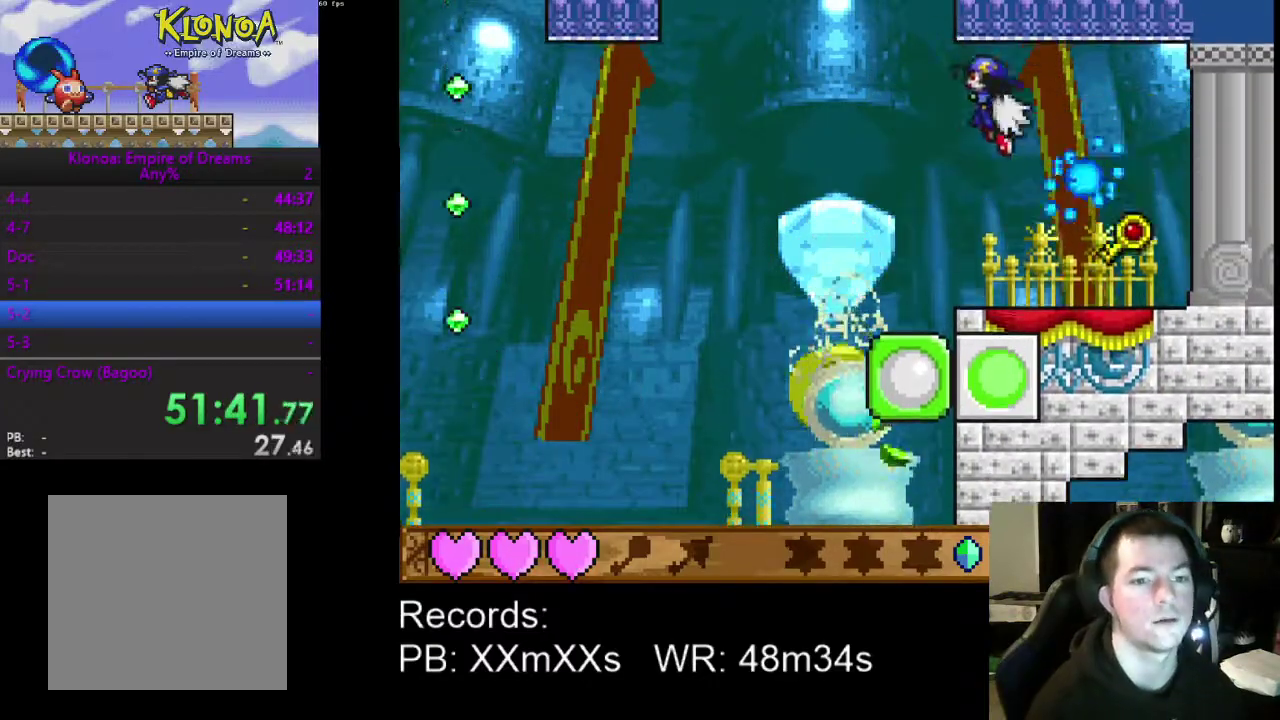
{"buttons": ["DPAD_LEFT"], "left_stick": "center", "events": []}
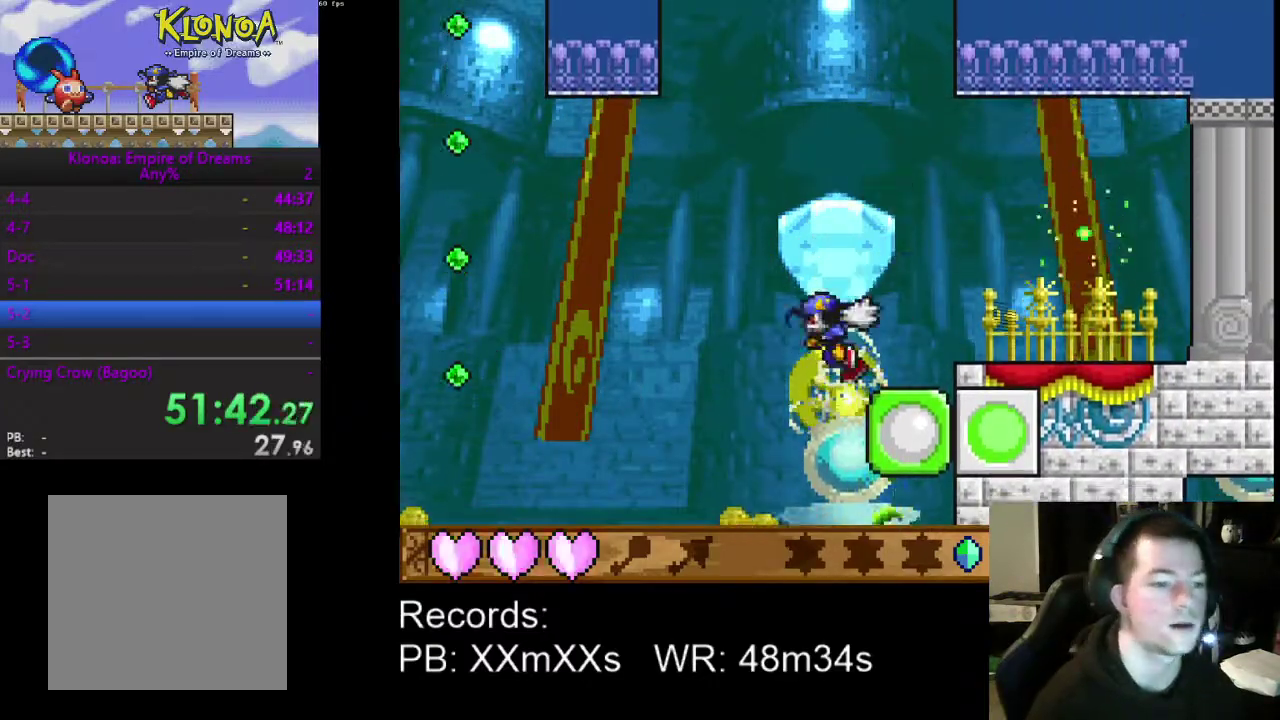
{"buttons": ["DPAD_UP", "DPAD_LEFT"], "left_stick": "center", "events": [[67, "DPAD_LEFT", "up"], [100, "DPAD_RIGHT", "down"], [133, "R1", "down"], [200, "DPAD_RIGHT", "up"], [233, "DPAD_LEFT", "down"], [267, "R1", "up"], [467, "DPAD_UP", "down"]]}
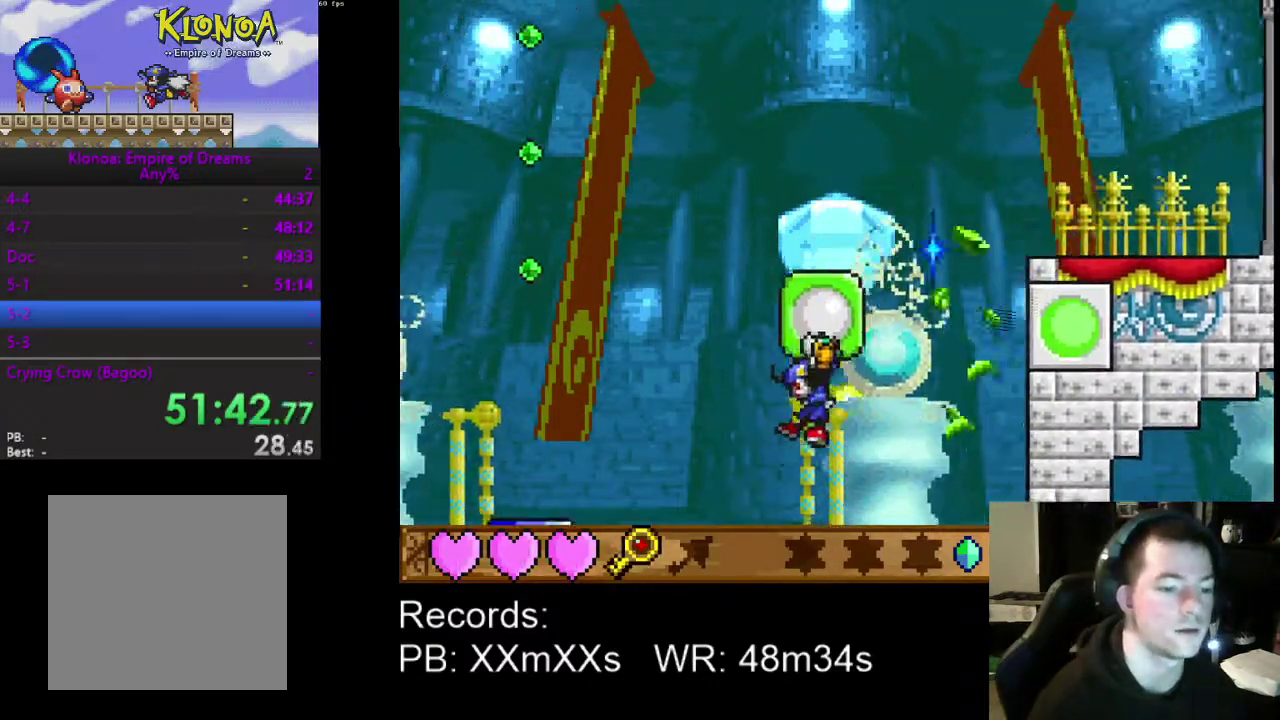
{"buttons": ["DPAD_LEFT"], "left_stick": "center", "events": [[67, "DPAD_UP", "up"], [333, "A", "down"], [433, "A", "up"]]}
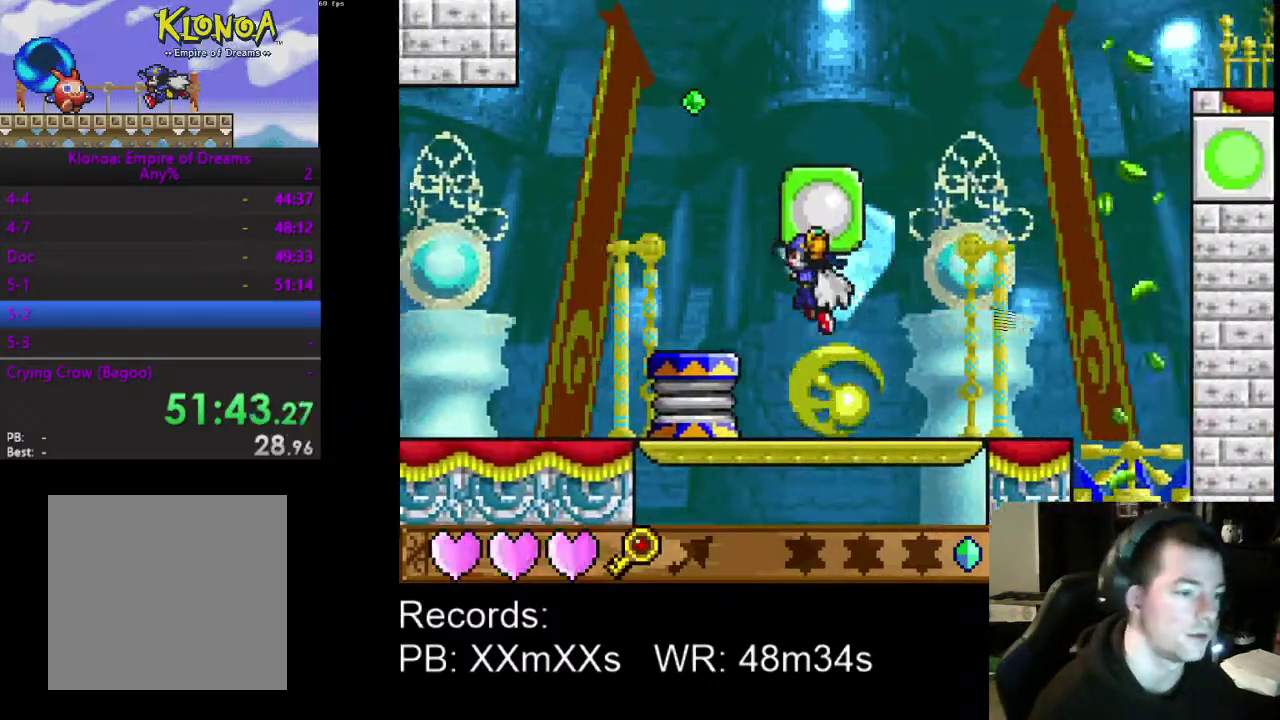
{"buttons": [], "left_stick": "center", "events": [[267, "DPAD_LEFT", "up"]]}
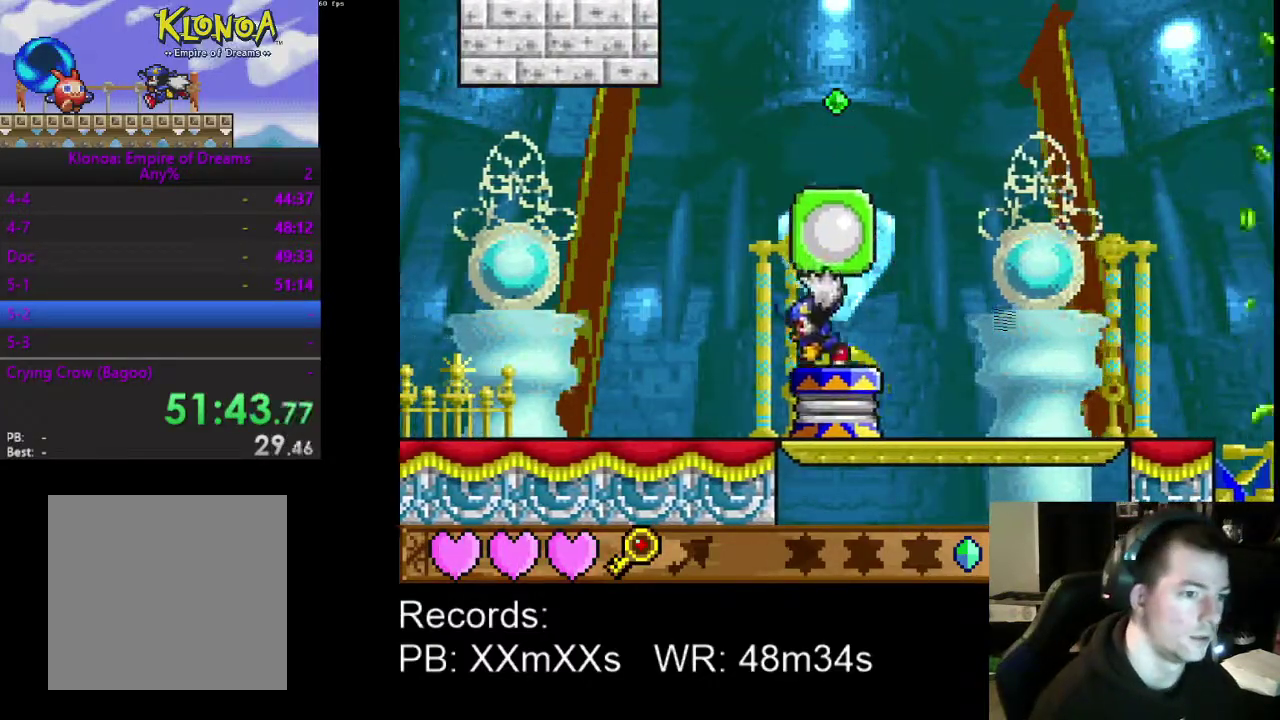
{"buttons": ["DPAD_LEFT"], "left_stick": "center", "events": [[33, "A", "down"], [200, "A", "up"], [267, "DPAD_LEFT", "down"]]}